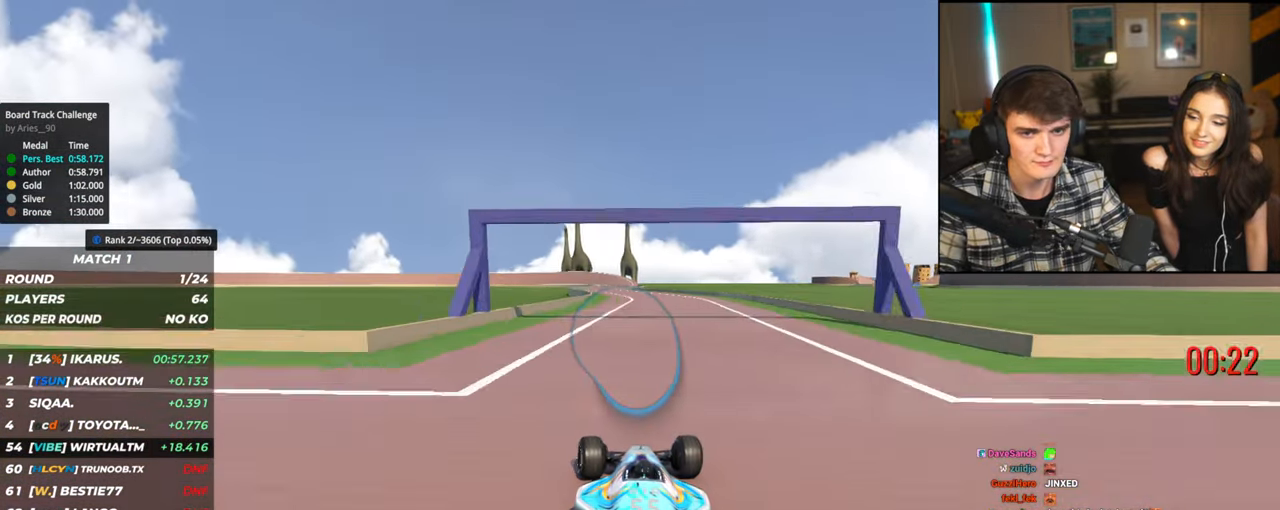
Gameplay with keyboard; each line is a JSON object with the keys held at the frame after it. "events" lists presses ("down") and releases ("up") of "brake", "down", "left", "right" and "up" between this image and that frame as [ms after this image, input, new state], when the widget could be followed in between. No other keys are recorded. Mouse input is not recorded. Key names are as the overlay labels them; some are game actions (e.g. jump) rather than physical keys.
{"keys": ["up"], "events": []}
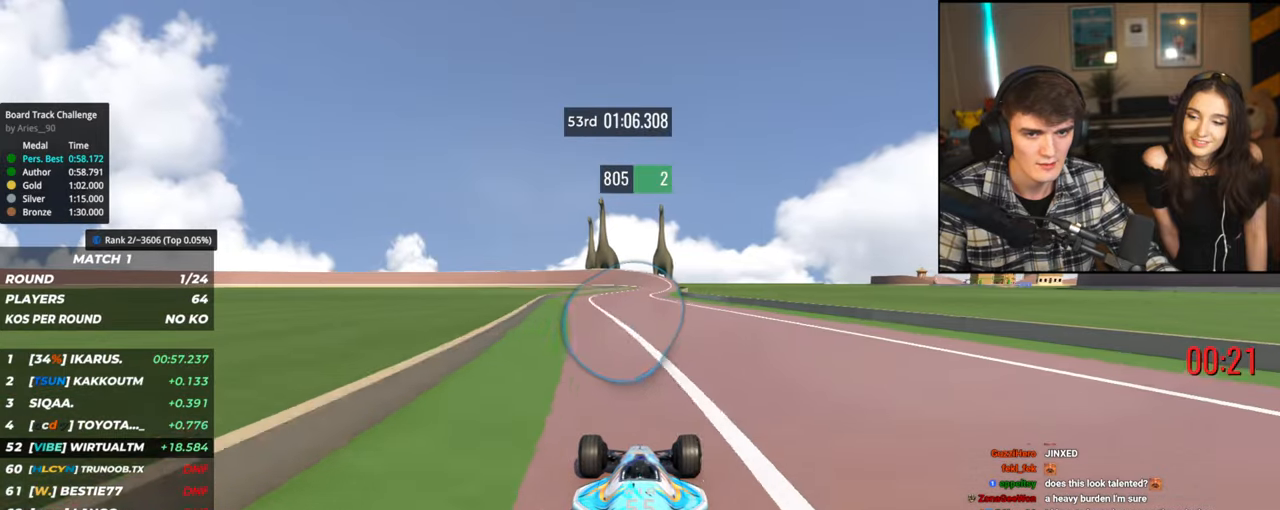
{"keys": ["up"], "events": [[200, "right", "down"], [284, "right", "up"]]}
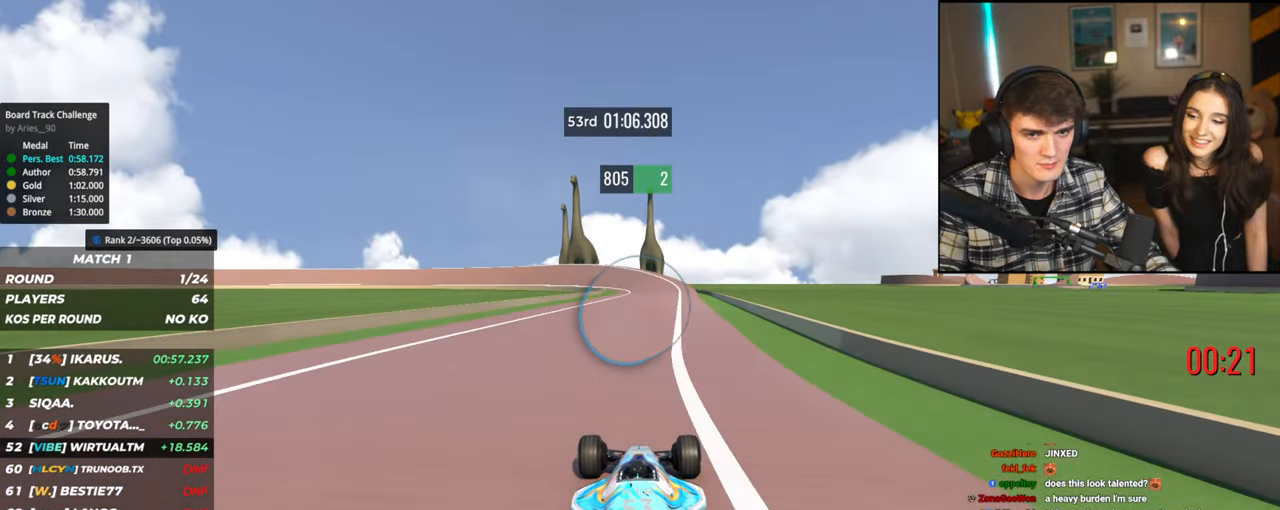
{"keys": ["left", "up"], "events": [[300, "left", "down"], [400, "left", "up"], [450, "left", "down"]]}
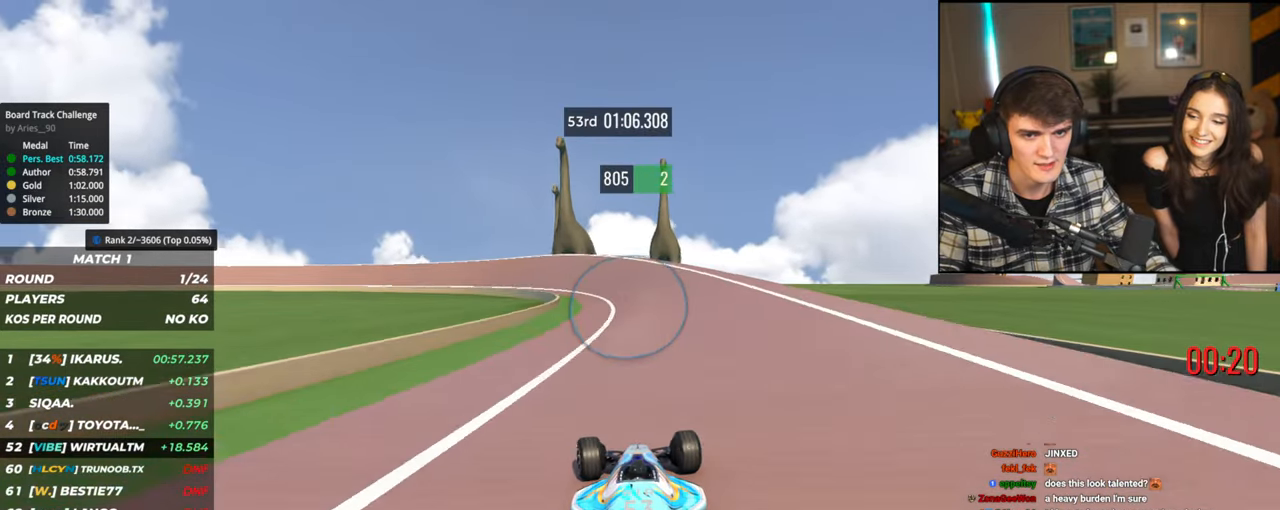
{"keys": ["left", "up"], "events": [[134, "left", "up"], [184, "left", "down"]]}
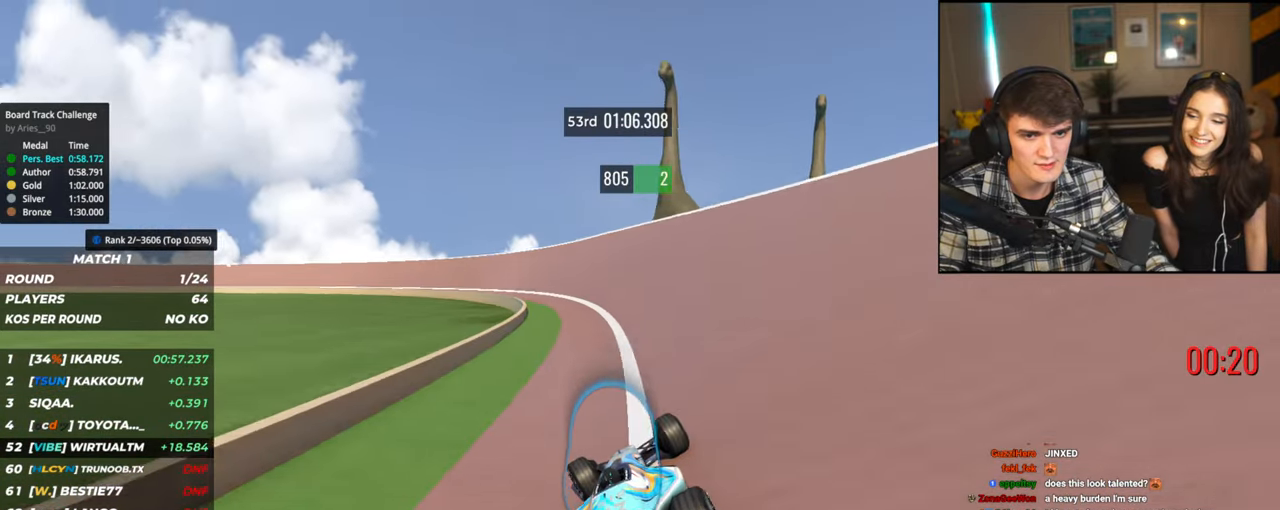
{"keys": ["left", "up"], "events": [[334, "left", "up"], [434, "left", "down"]]}
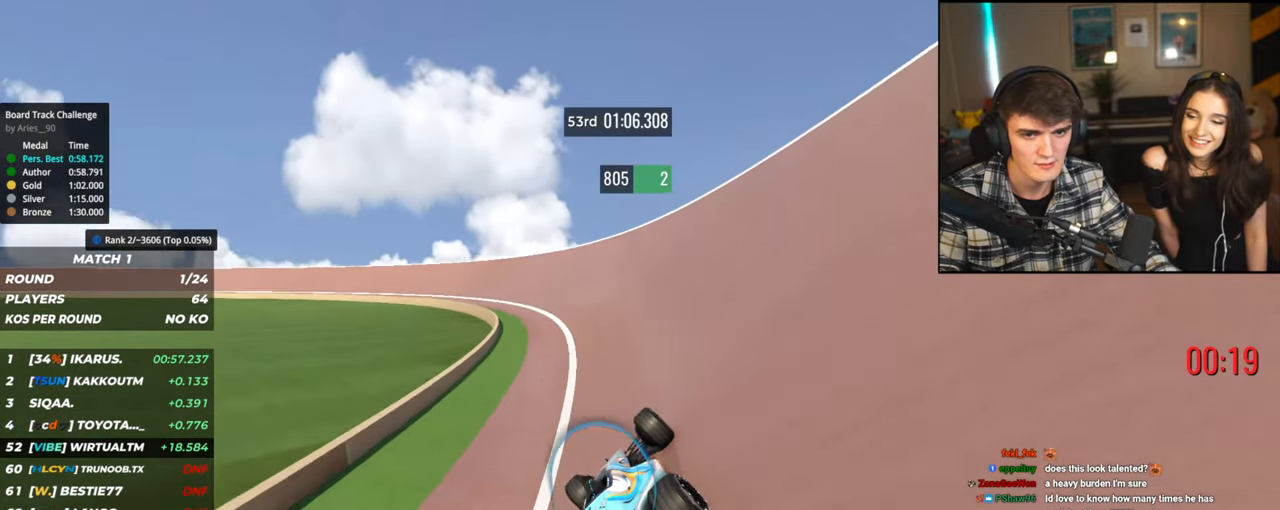
{"keys": ["left", "up"], "events": []}
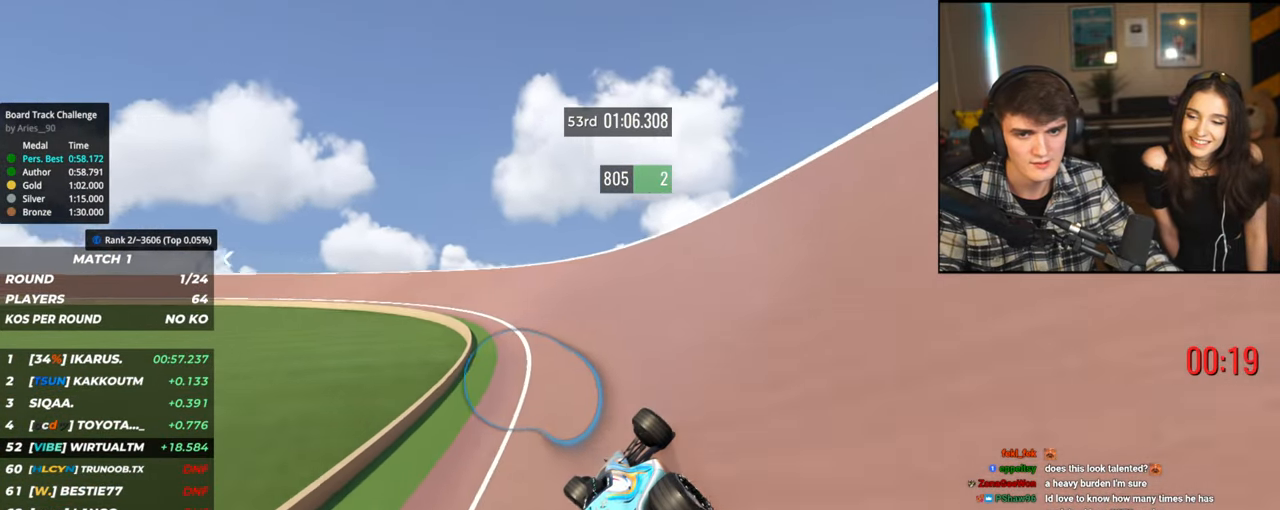
{"keys": ["left", "up"], "events": [[417, "left", "up"], [467, "left", "down"]]}
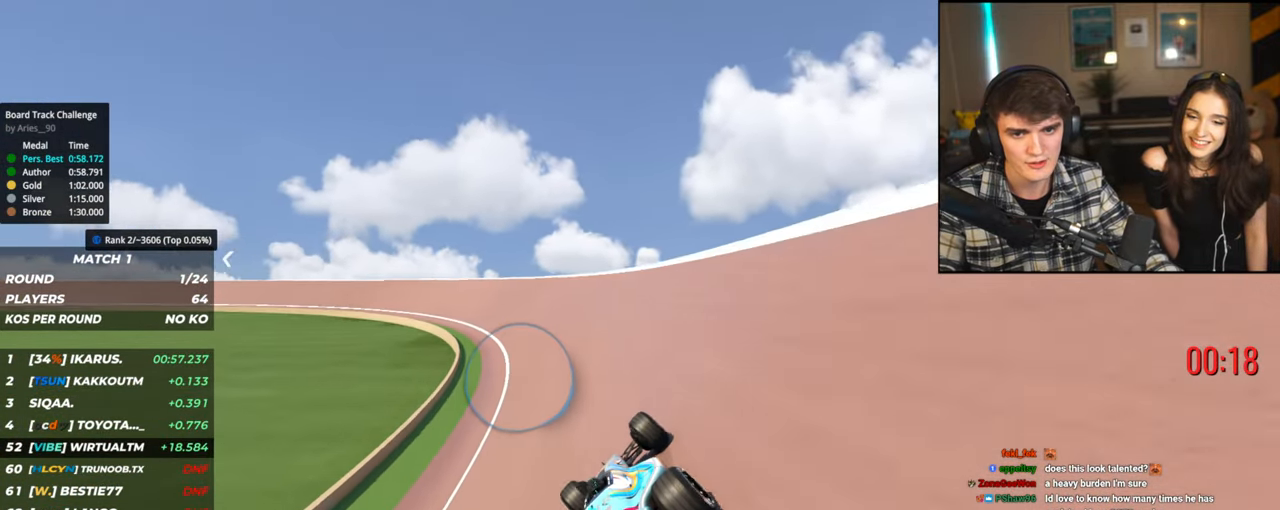
{"keys": ["up"], "events": [[100, "left", "up"], [234, "left", "down"], [434, "left", "up"]]}
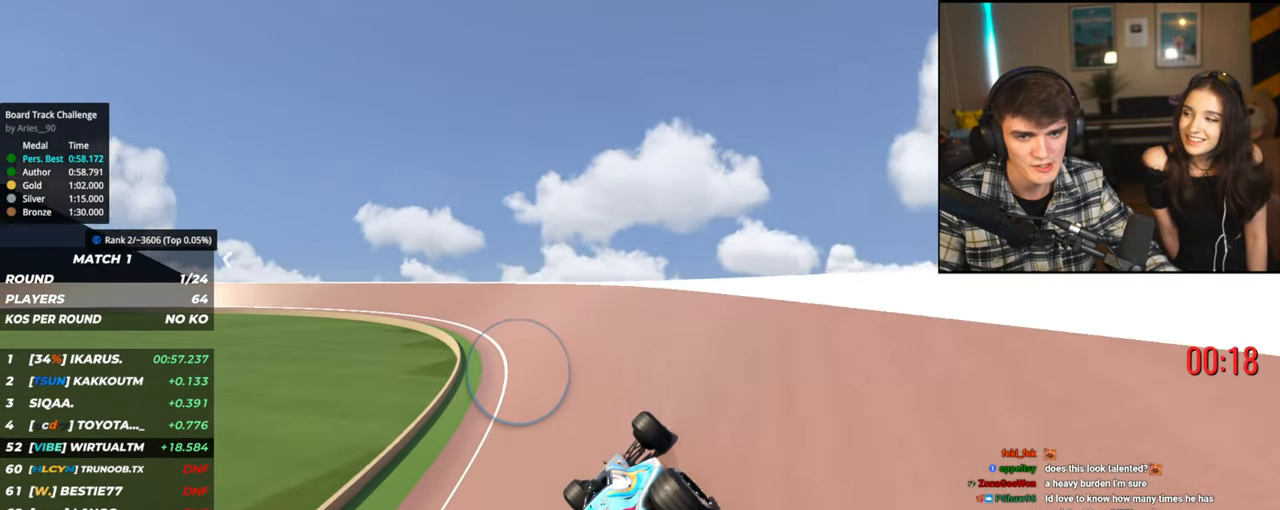
{"keys": ["up"], "events": [[17, "left", "down"], [250, "left", "up"], [350, "left", "down"], [500, "left", "up"]]}
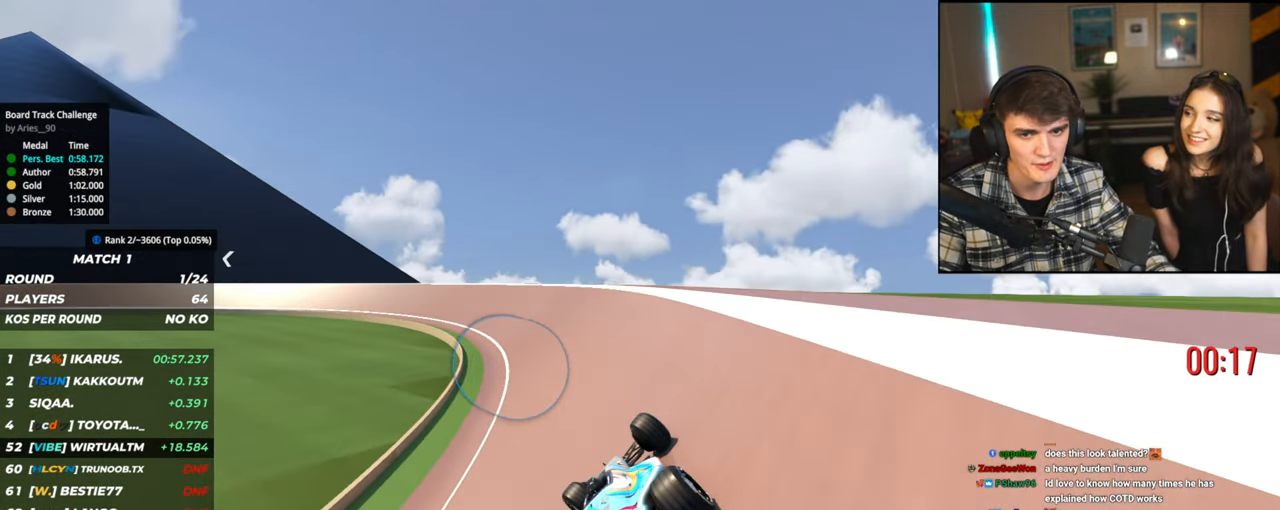
{"keys": ["up"], "events": [[34, "left", "down"], [217, "left", "up"], [267, "left", "down"], [450, "left", "up"]]}
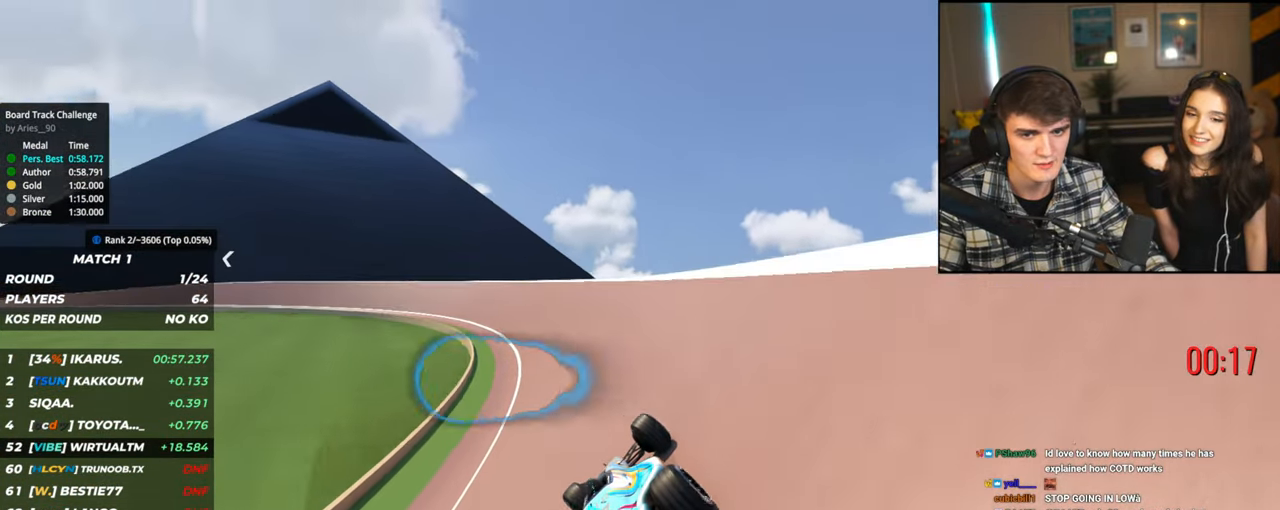
{"keys": ["left", "up"], "events": [[100, "left", "down"]]}
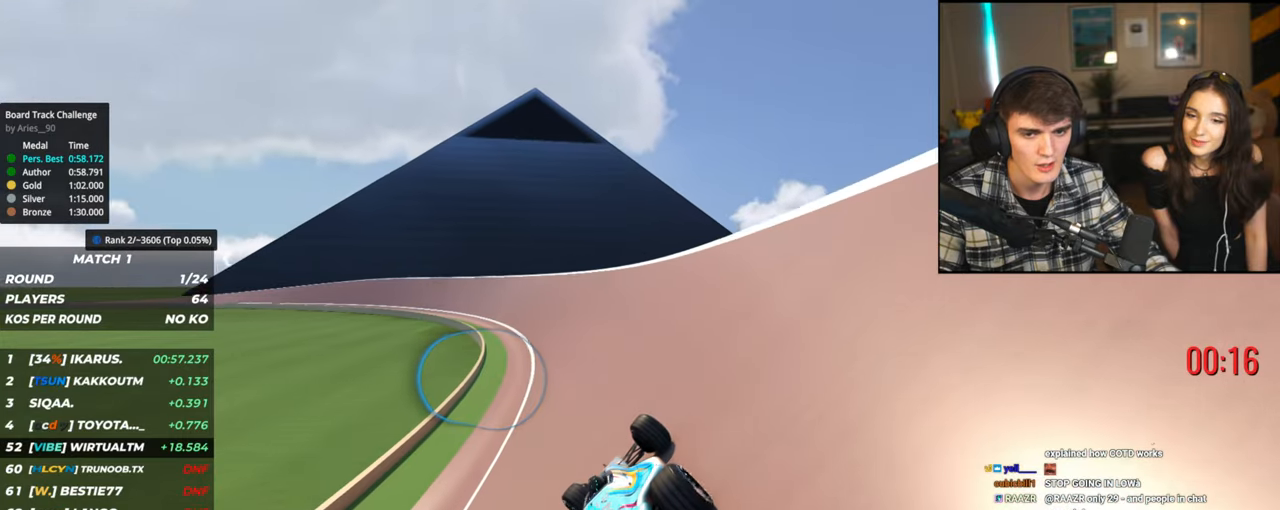
{"keys": ["left", "up"], "events": [[250, "left", "up"], [434, "left", "down"]]}
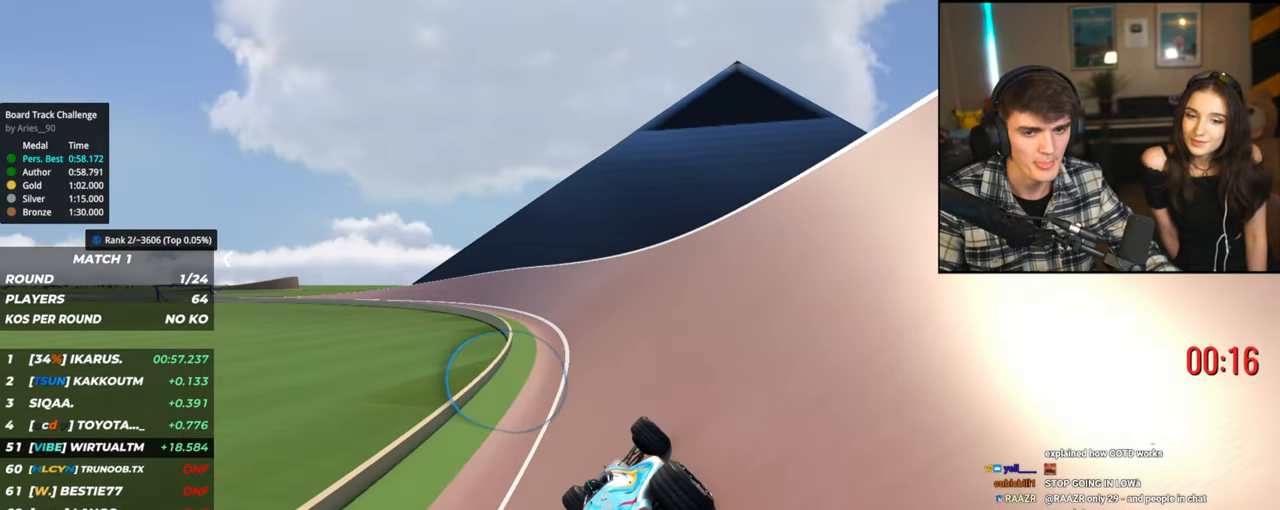
{"keys": ["left", "up"], "events": []}
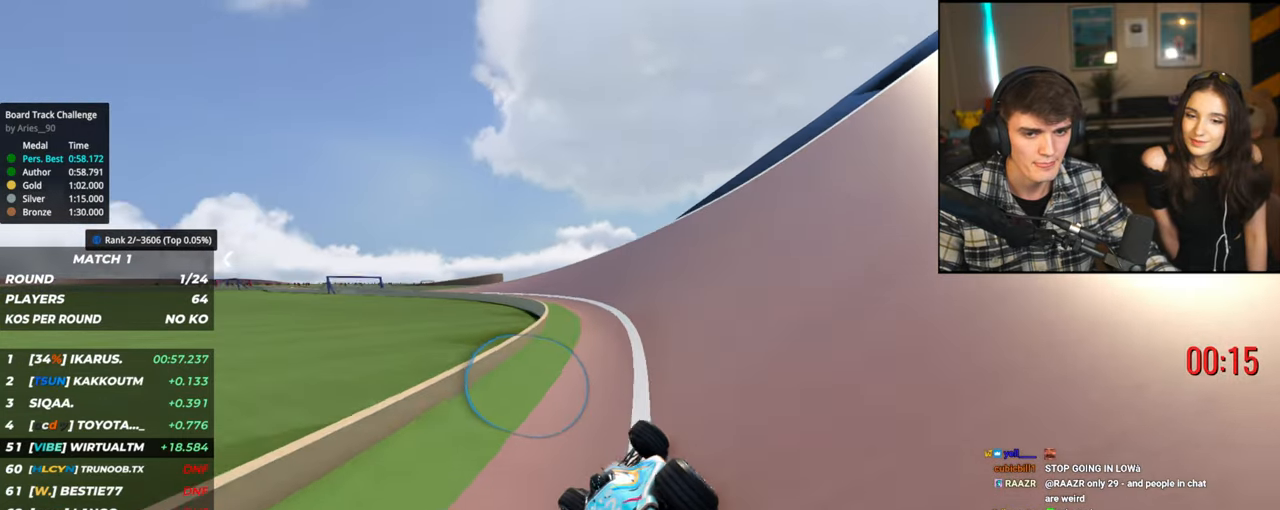
{"keys": ["left"], "events": [[150, "brake", "down"], [284, "brake", "up"], [434, "up", "up"]]}
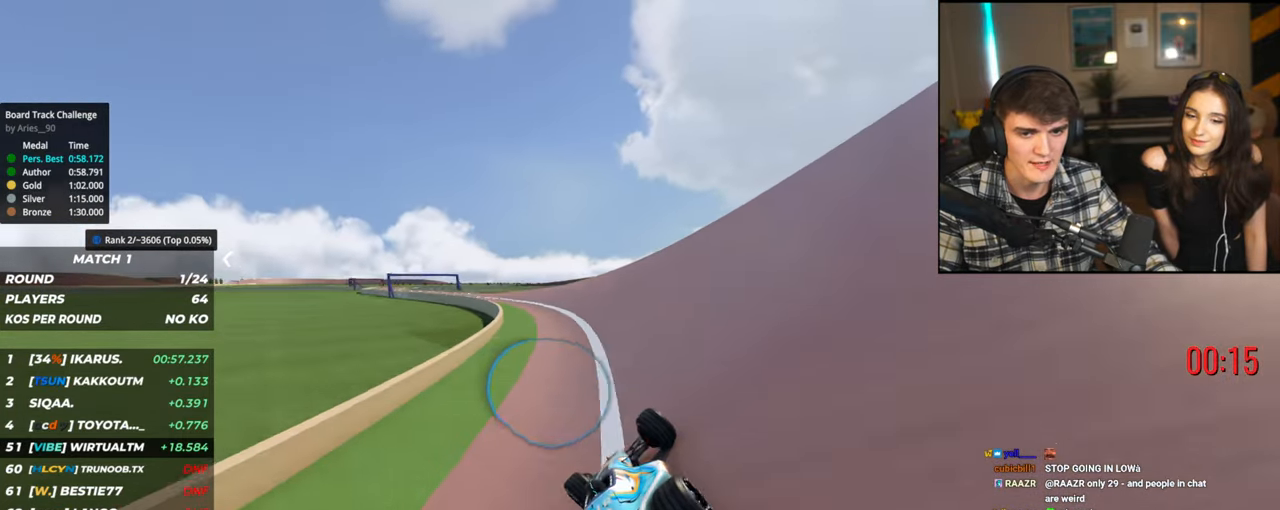
{"keys": ["left"], "events": [[17, "up", "down"], [434, "up", "up"]]}
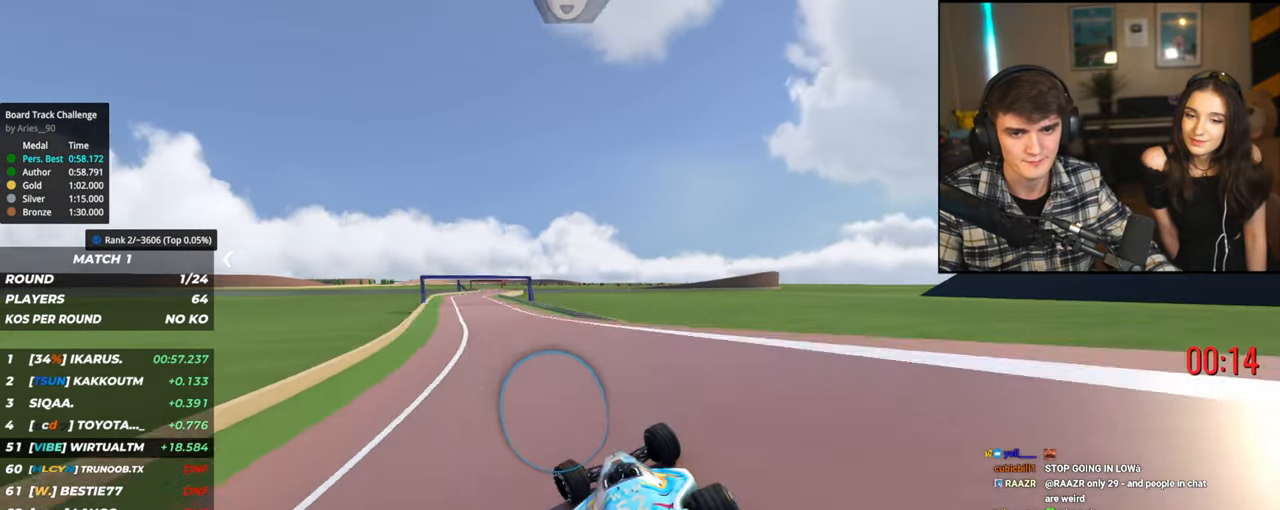
{"keys": ["left", "up"], "events": [[84, "up", "down"]]}
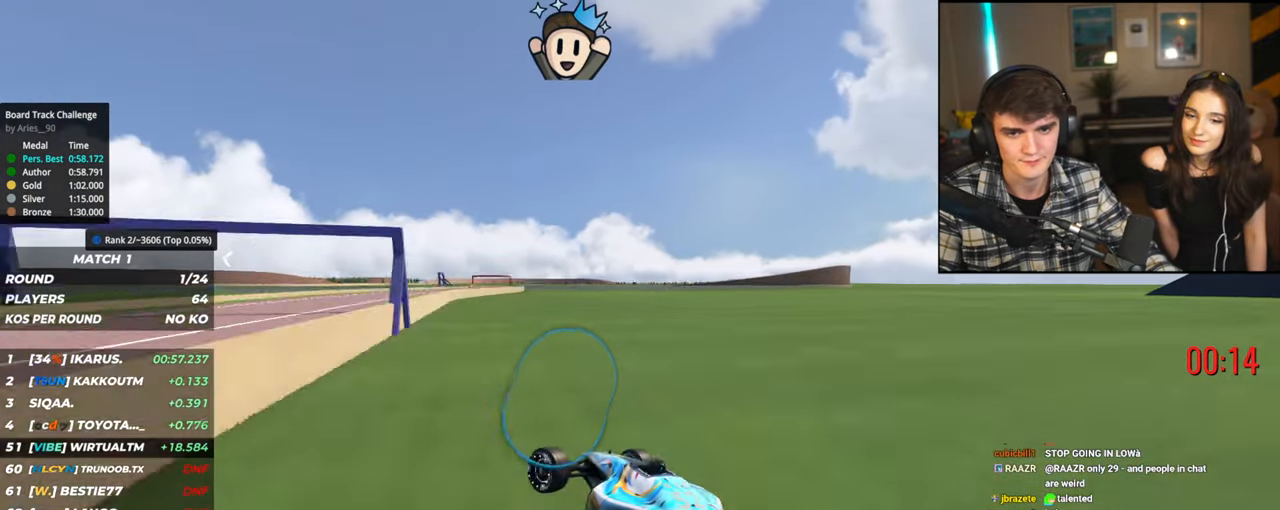
{"keys": ["right", "up"], "events": [[100, "left", "up"], [150, "right", "down"]]}
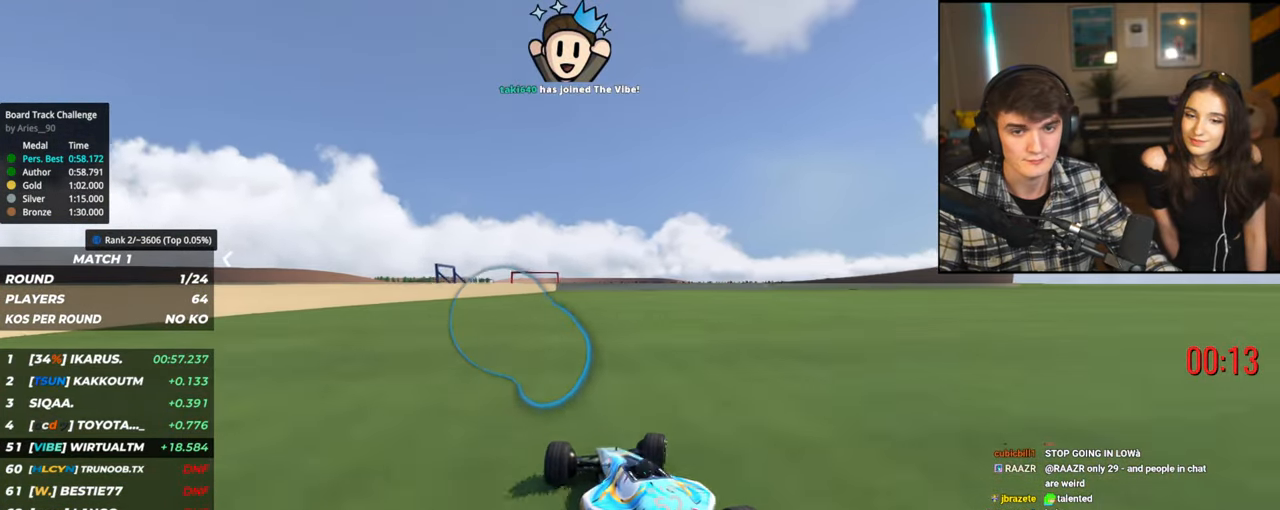
{"keys": ["up"], "events": [[67, "right", "up"], [250, "left", "down"], [400, "left", "up"]]}
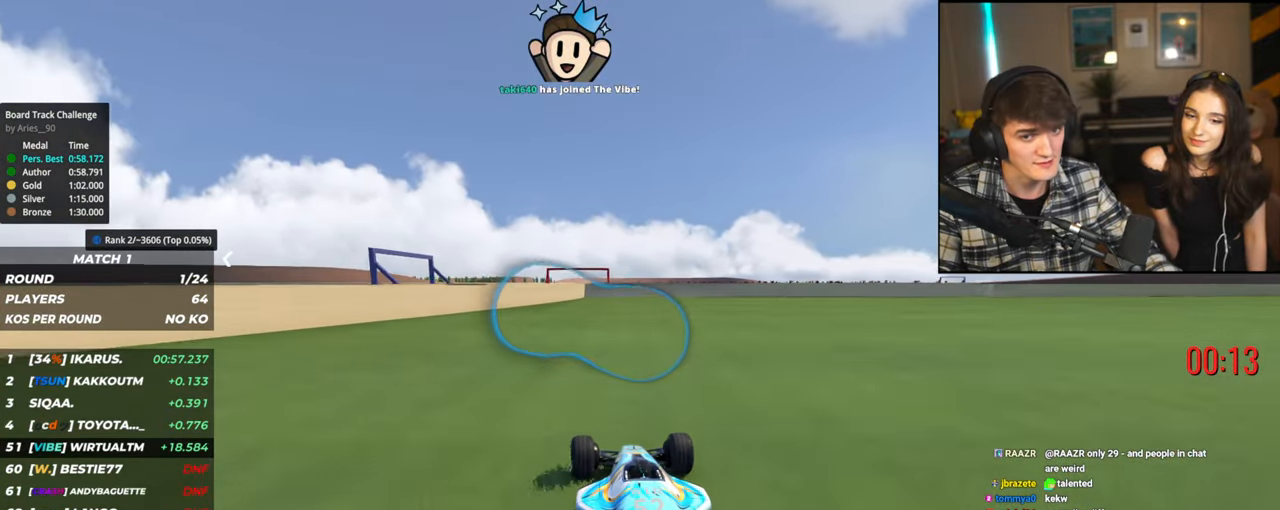
{"keys": ["left", "up"], "events": [[134, "left", "down"], [400, "left", "up"], [500, "left", "down"]]}
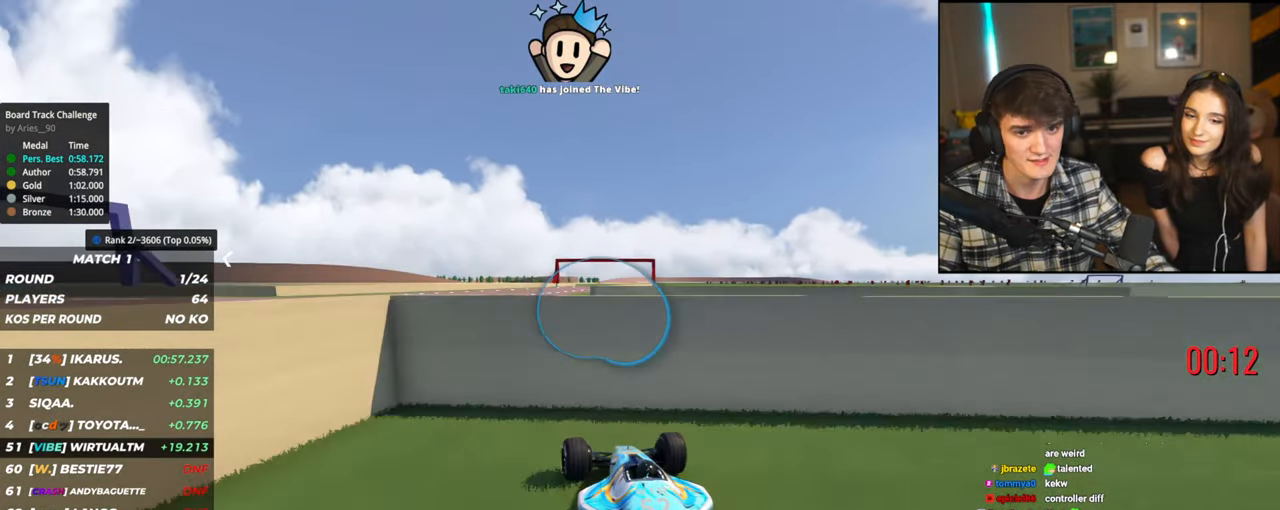
{"keys": ["up"], "events": [[384, "left", "up"]]}
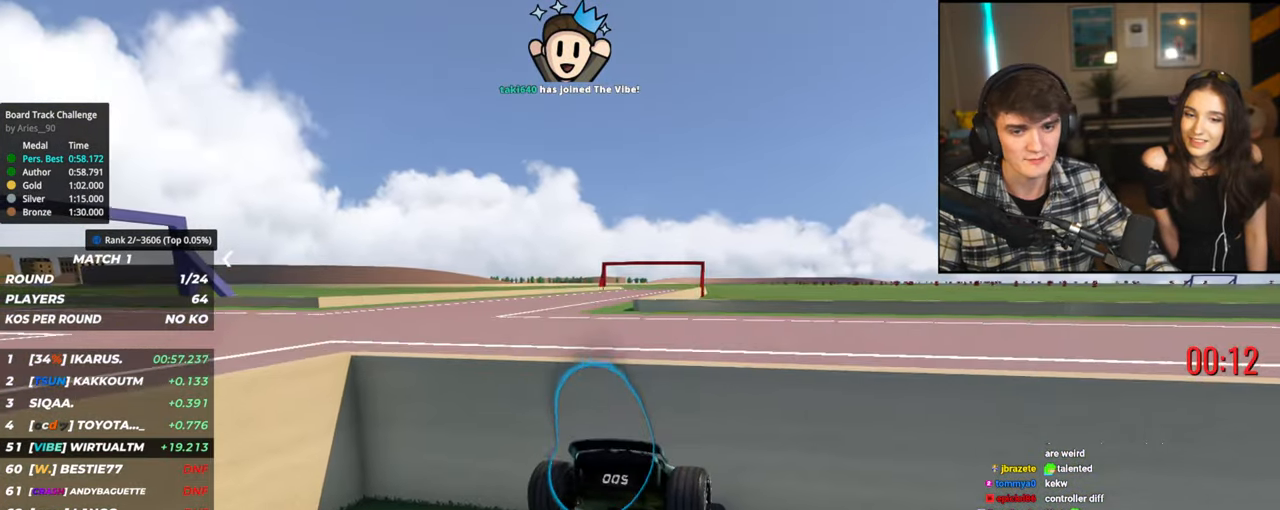
{"keys": ["up"], "events": []}
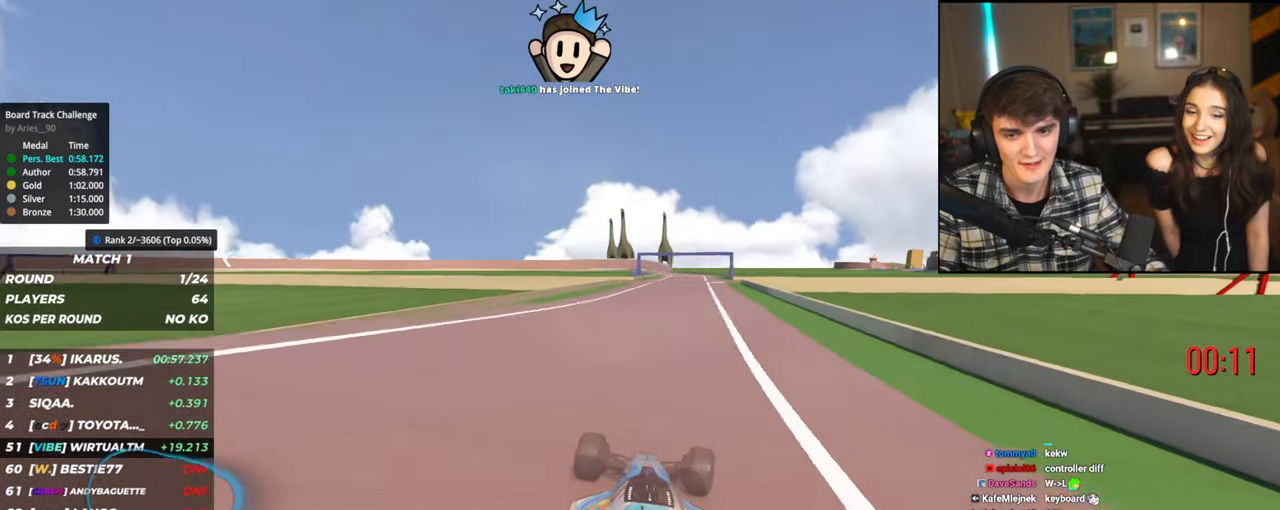
{"keys": ["up"], "events": []}
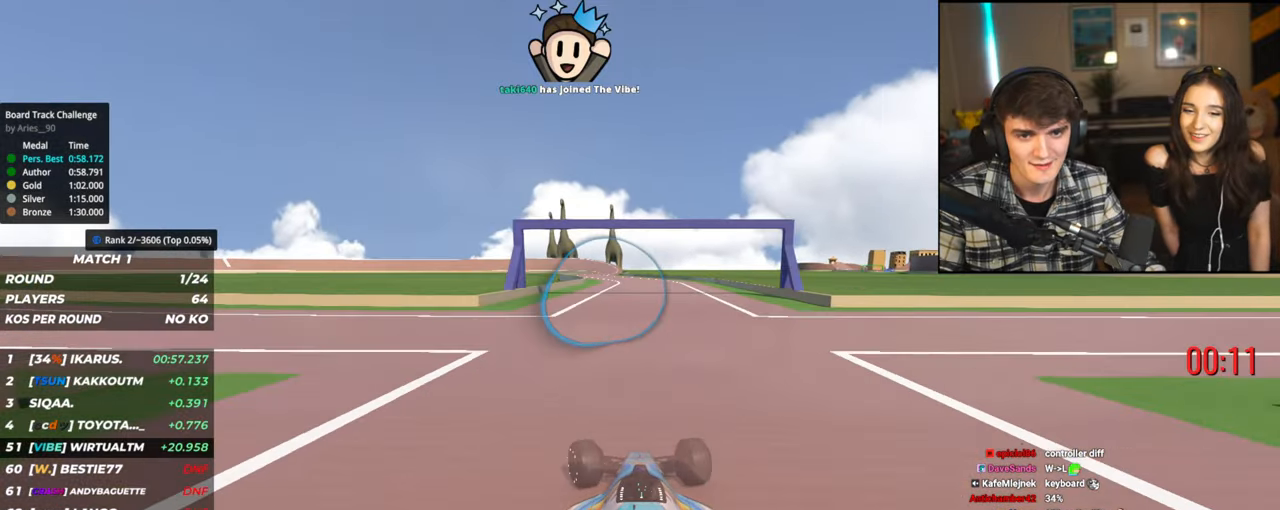
{"keys": ["up"], "events": []}
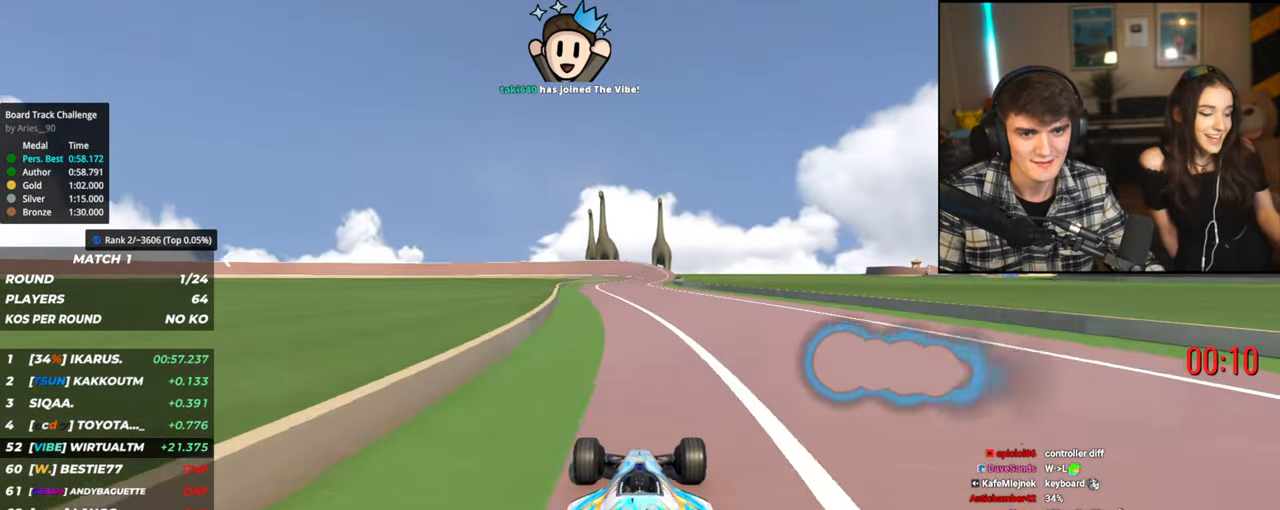
{"keys": ["up"], "events": [[67, "left", "down"], [117, "left", "up"], [300, "right", "down"], [500, "right", "up"]]}
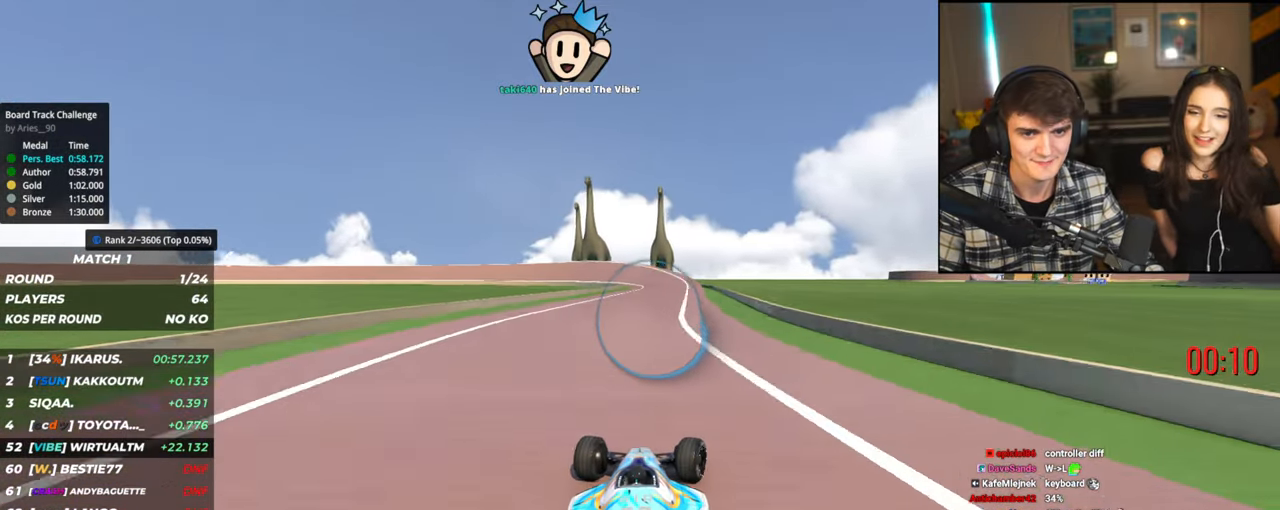
{"keys": ["up"], "events": [[84, "left", "down"], [184, "left", "up"], [367, "left", "down"], [500, "left", "up"]]}
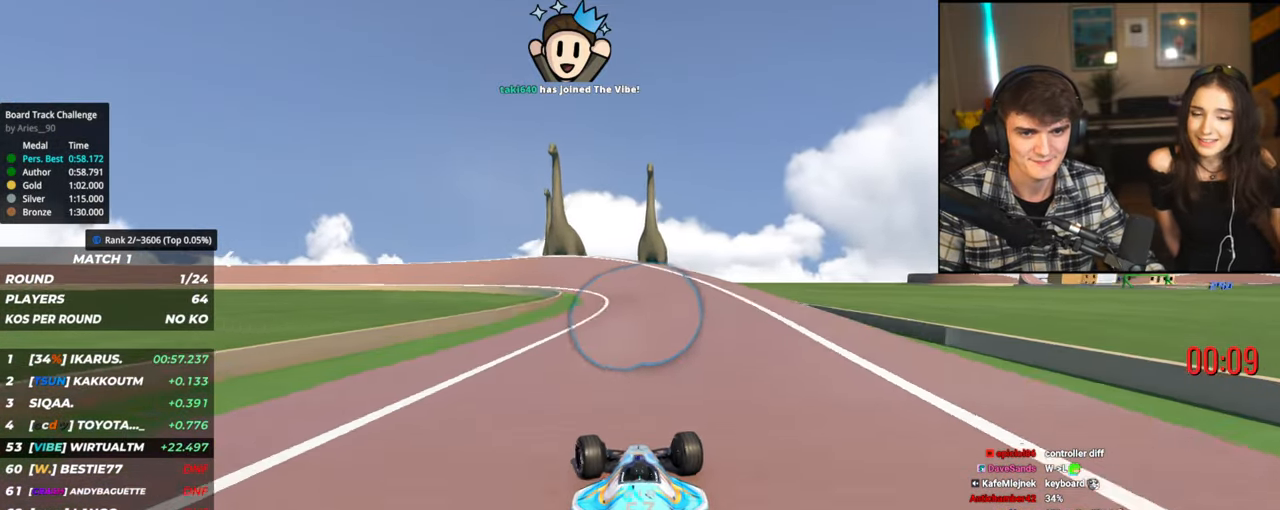
{"keys": ["left", "up"], "events": [[100, "left", "down"], [150, "left", "up"], [234, "left", "down"], [334, "left", "up"], [434, "left", "down"]]}
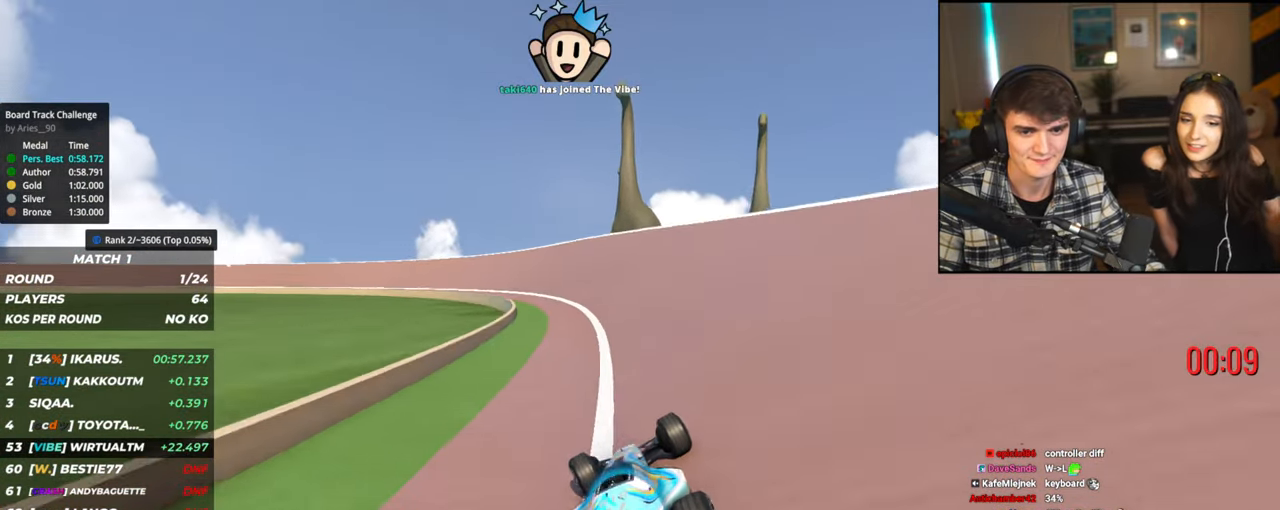
{"keys": ["left", "up"], "events": [[17, "left", "up"], [67, "left", "down"], [250, "left", "up"], [300, "left", "down"]]}
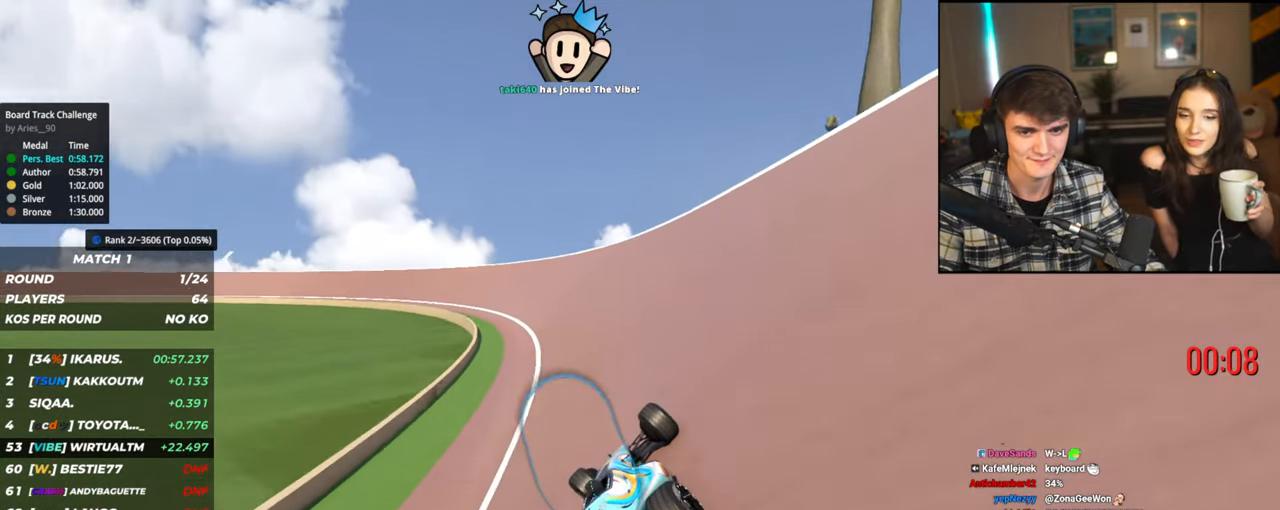
{"keys": ["up"], "events": [[34, "left", "up"], [84, "left", "down"], [234, "left", "up"], [317, "left", "down"], [450, "left", "up"]]}
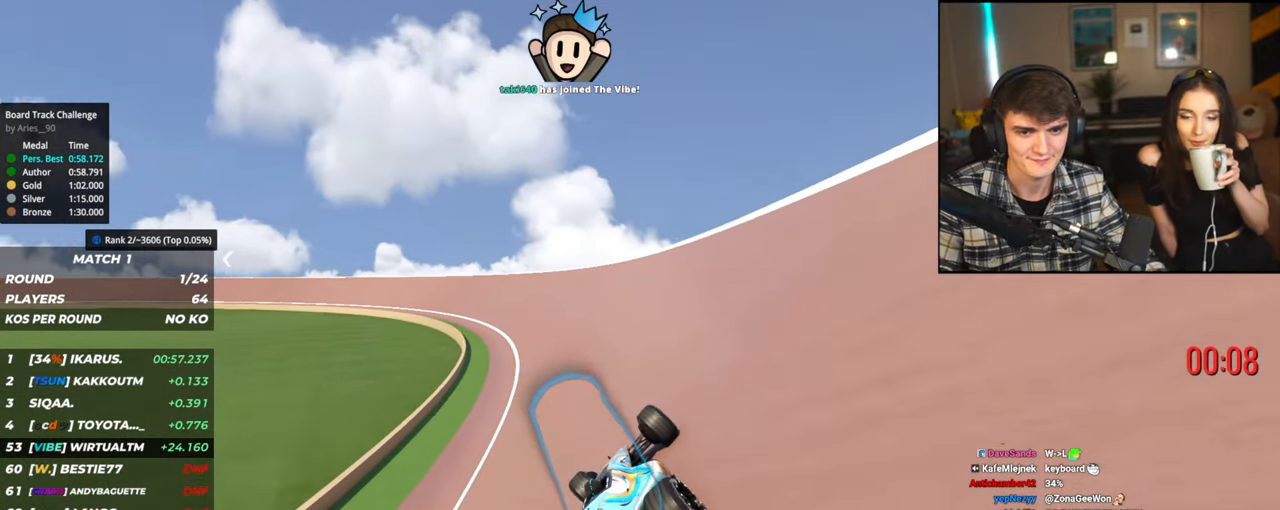
{"keys": ["left", "up"], "events": [[50, "left", "down"], [284, "left", "up"], [384, "left", "down"]]}
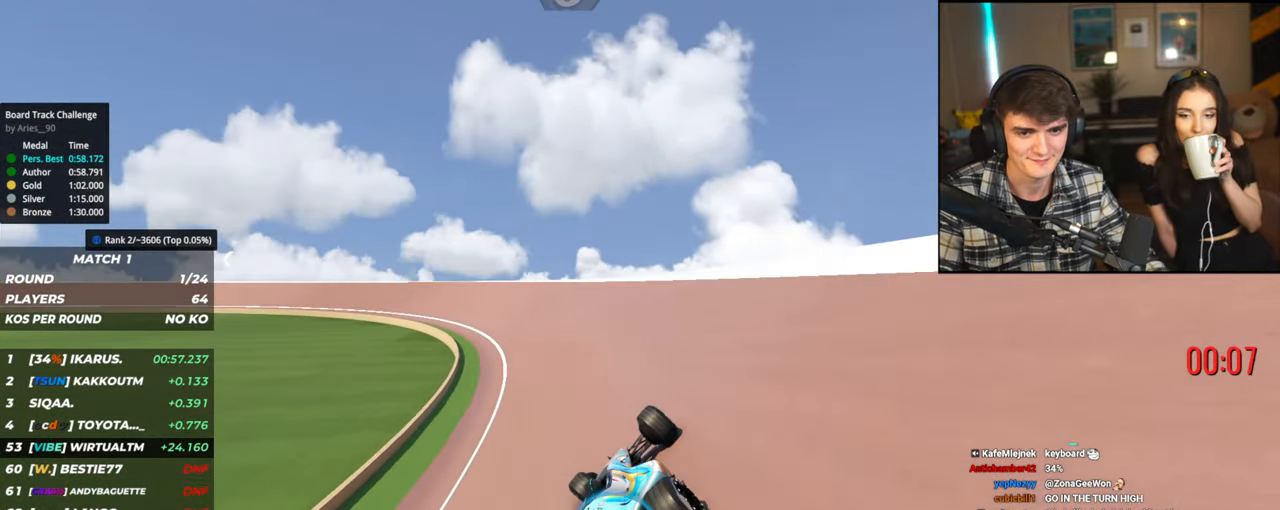
{"keys": ["left", "up"], "events": [[17, "left", "up"], [117, "left", "down"]]}